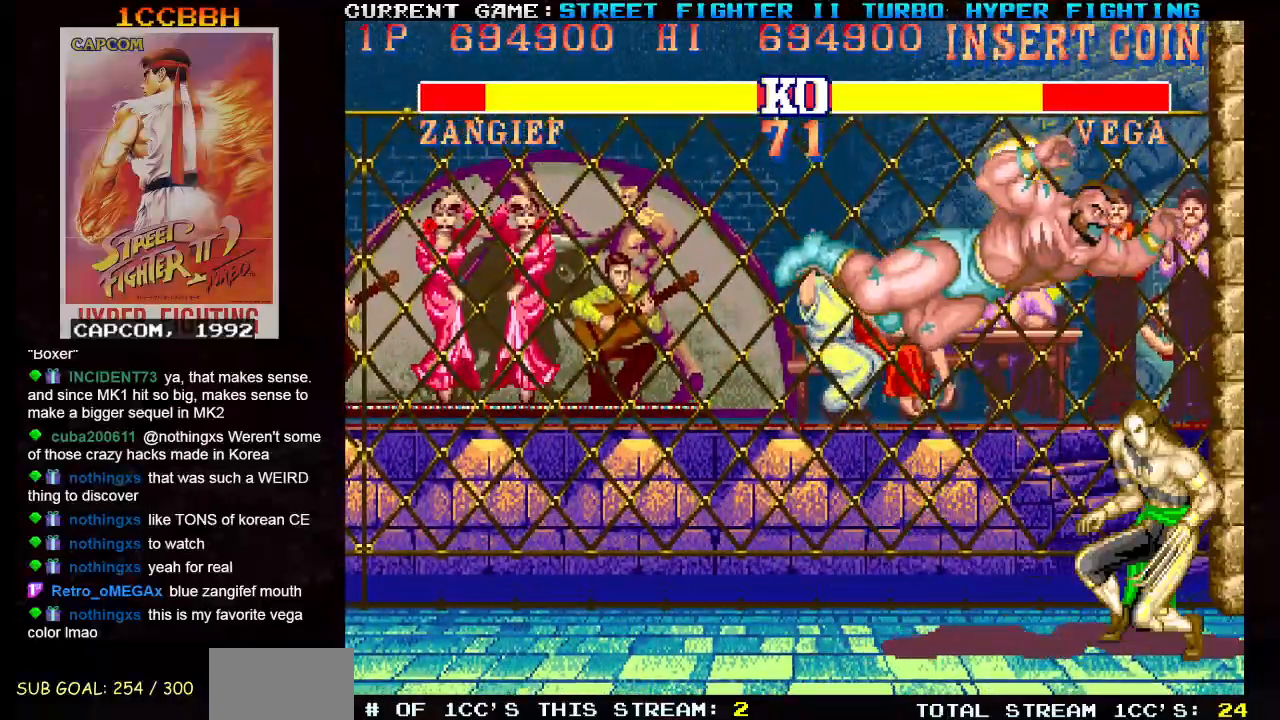
Gameplay with a controller (arcade stick); each line is a JSON object with the inputs held at the frame after it. "events" lists button and stick changes between this image and that frame as [ms after this image, input, new state], when the widget could be followed in between. Not read: L3 R3.
{"buttons": [], "left_stick": "left", "events": [[67, "left_stick", "down-left"], [451, "left_stick", "left"]]}
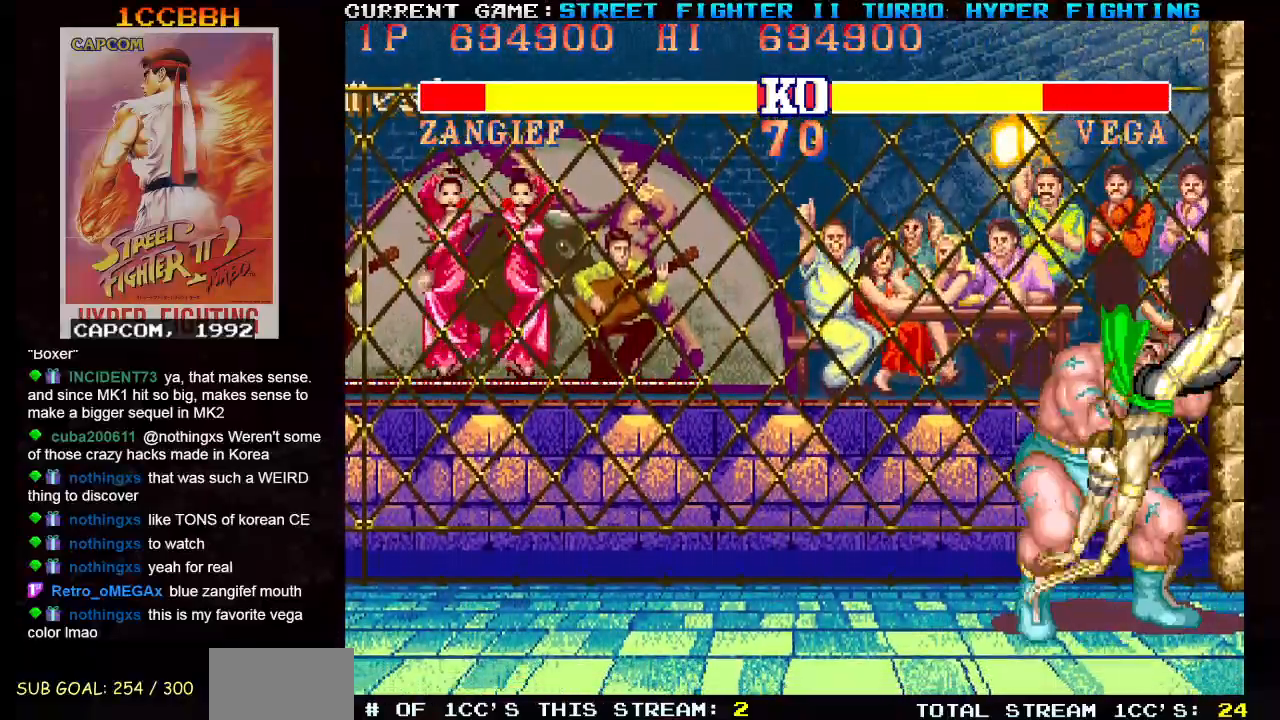
{"buttons": [], "left_stick": "center", "events": [[66, "left_stick", "down-left"], [116, "R2", "down"], [217, "R2", "up"], [383, "left_stick", "center"]]}
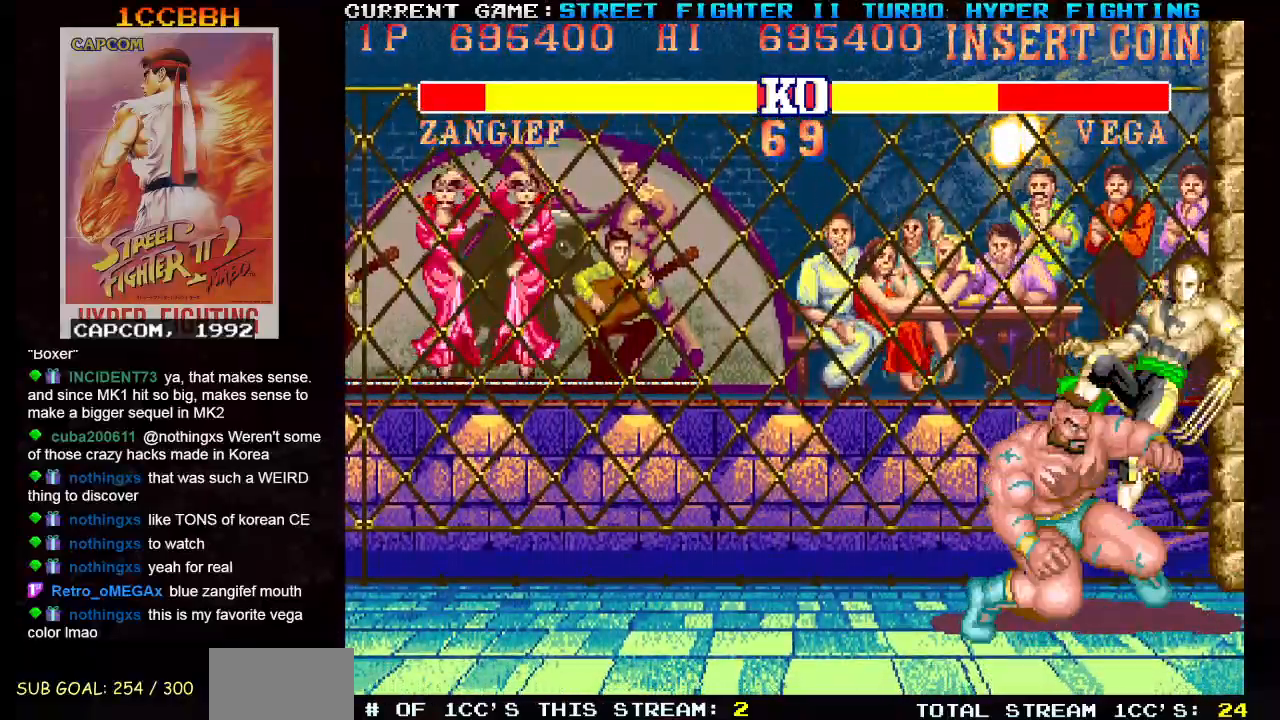
{"buttons": [], "left_stick": "down", "events": [[100, "left_stick", "up-right"], [284, "left_stick", "down"], [300, "R1", "down"], [350, "R1", "up"]]}
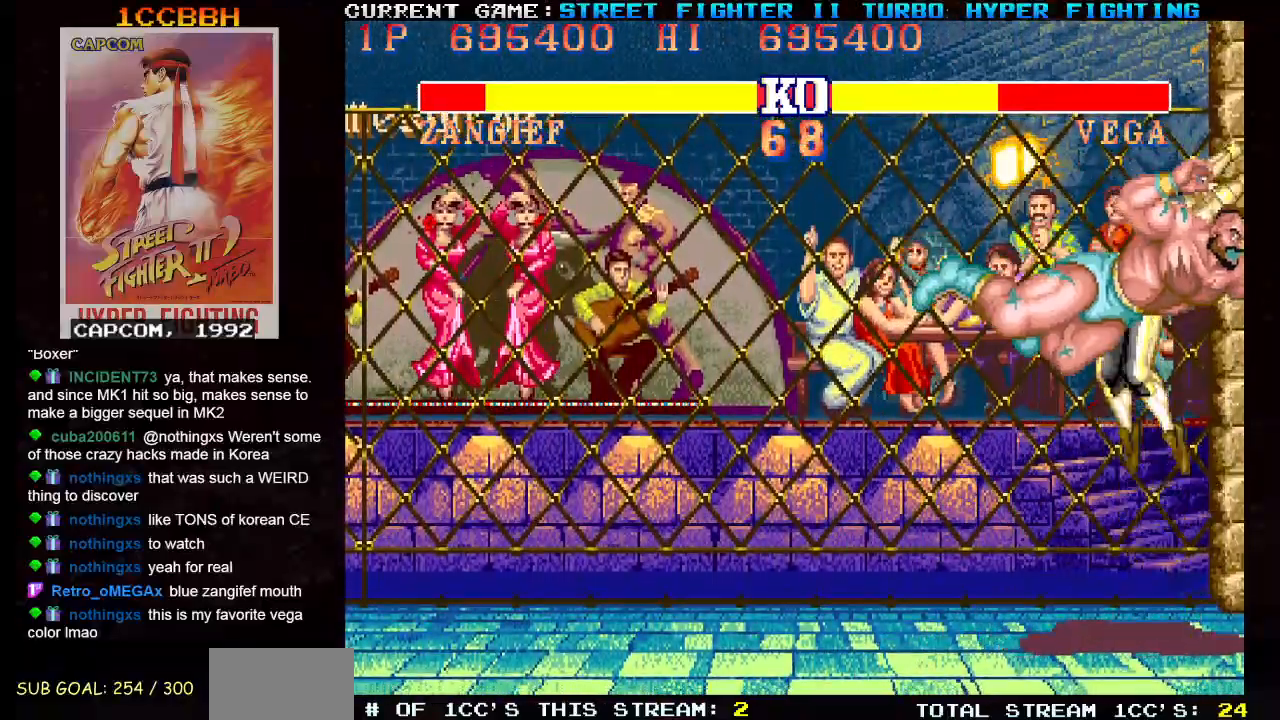
{"buttons": ["R2"], "left_stick": "down-left", "events": [[116, "left_stick", "left"], [450, "left_stick", "down-left"], [483, "R2", "down"]]}
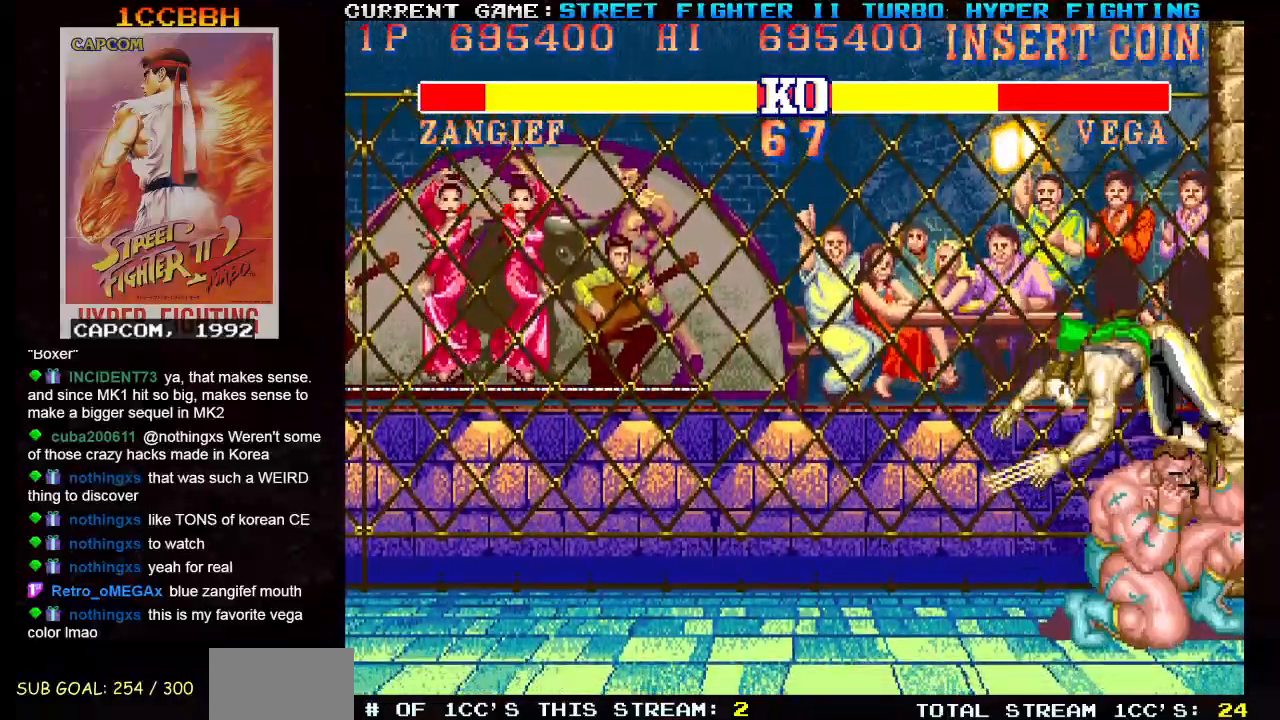
{"buttons": [], "left_stick": "up-right", "events": [[100, "R2", "up"], [300, "left_stick", "center"], [484, "left_stick", "up-right"]]}
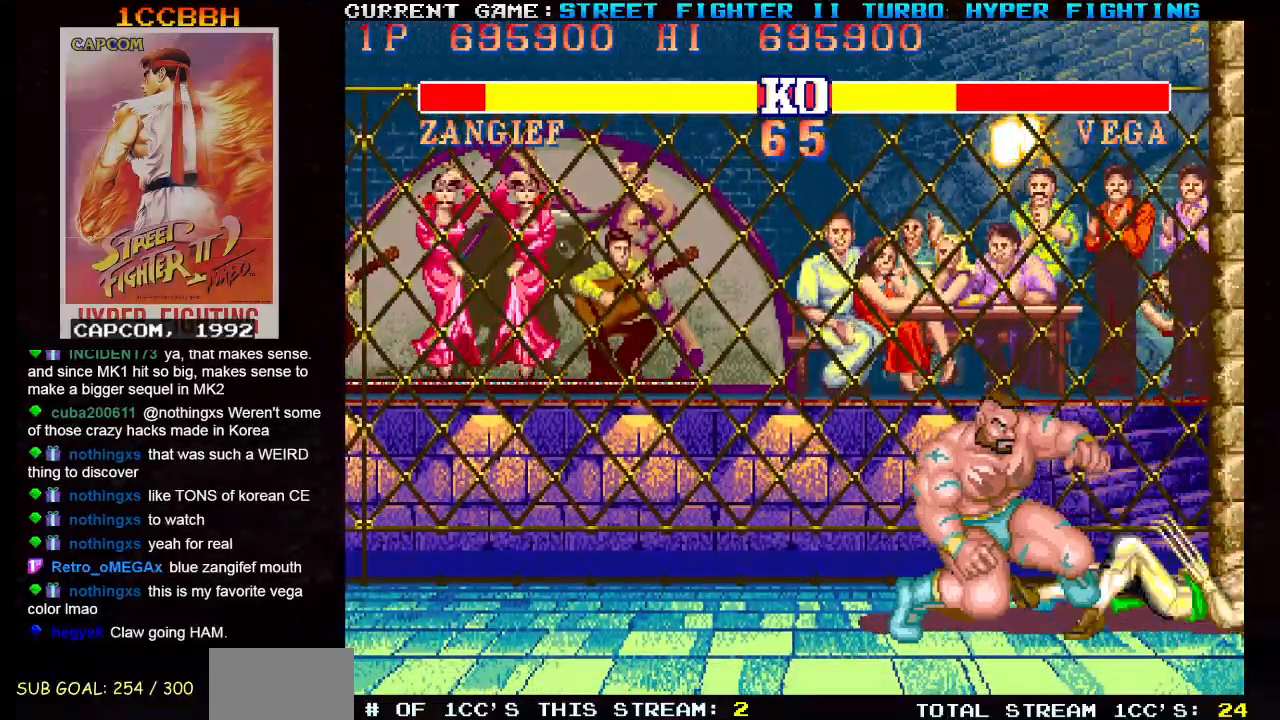
{"buttons": [], "left_stick": "center", "events": [[183, "left_stick", "down"], [200, "R1", "down"], [250, "R1", "up"], [467, "left_stick", "center"]]}
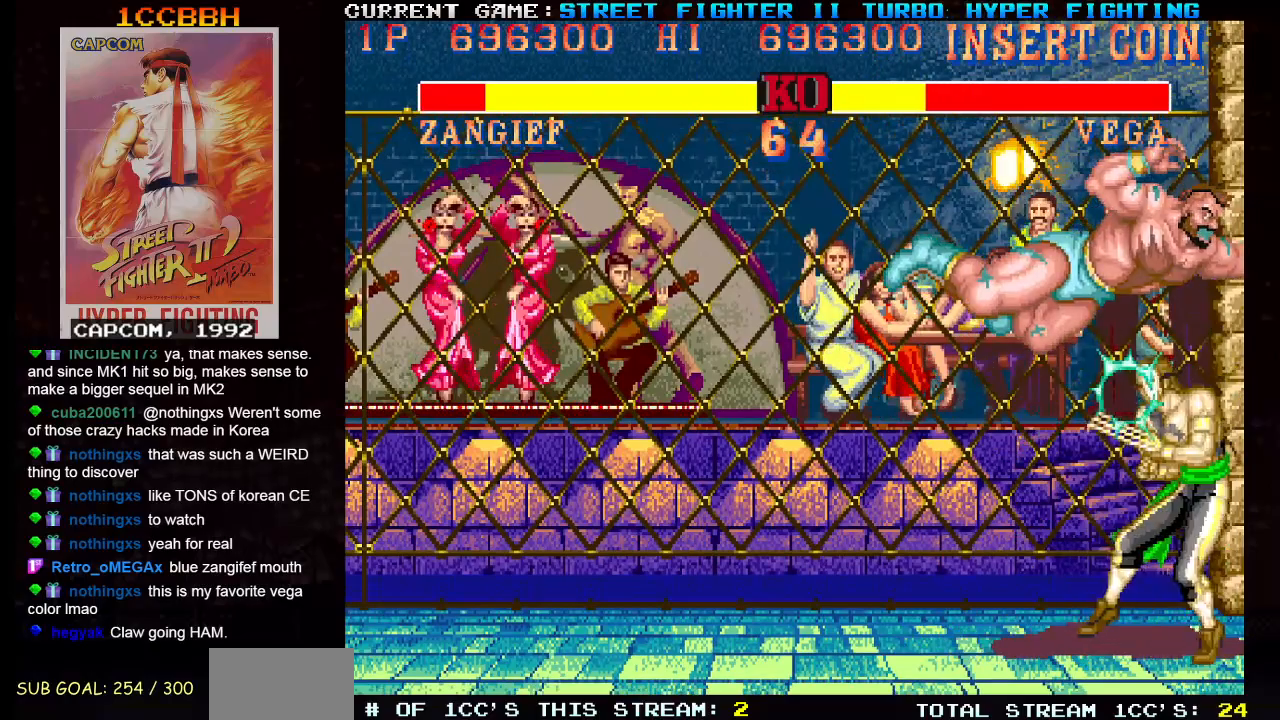
{"buttons": [], "left_stick": "right", "events": [[50, "left_stick", "right"], [234, "TRIANGLE", "down"], [300, "TRIANGLE", "up"], [384, "TRIANGLE", "down"], [484, "TRIANGLE", "up"]]}
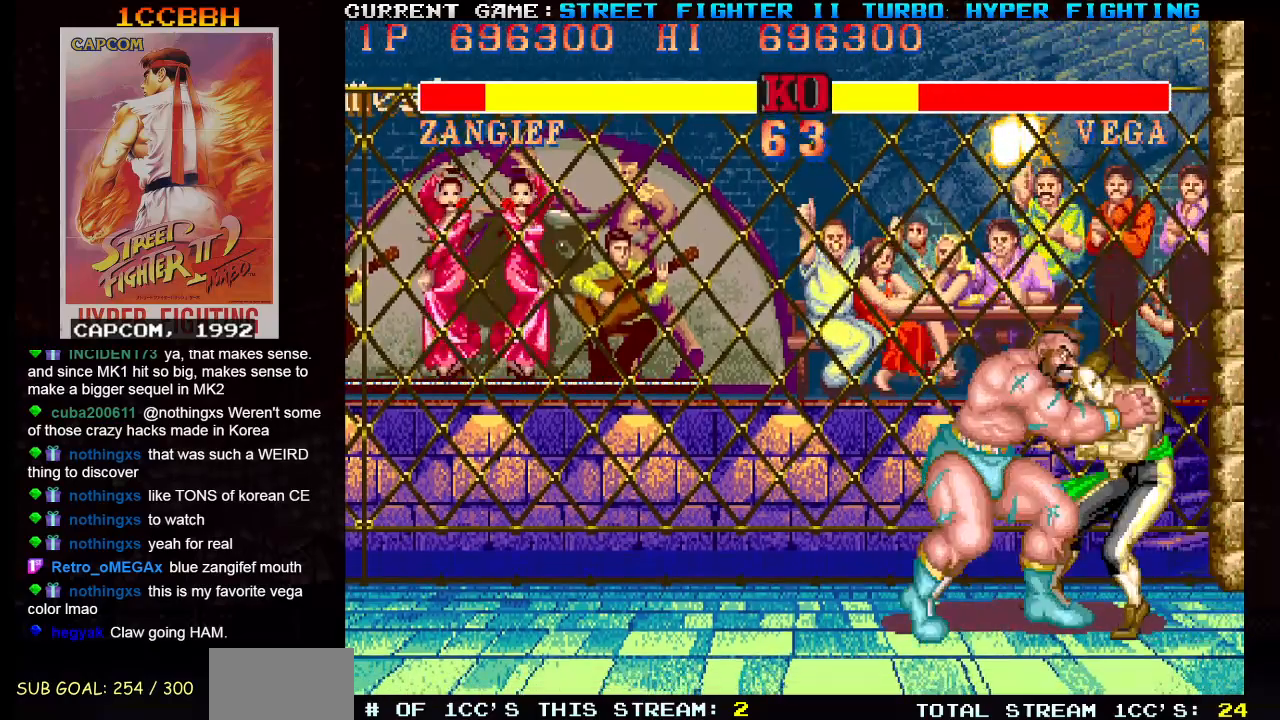
{"buttons": [], "left_stick": "right", "events": []}
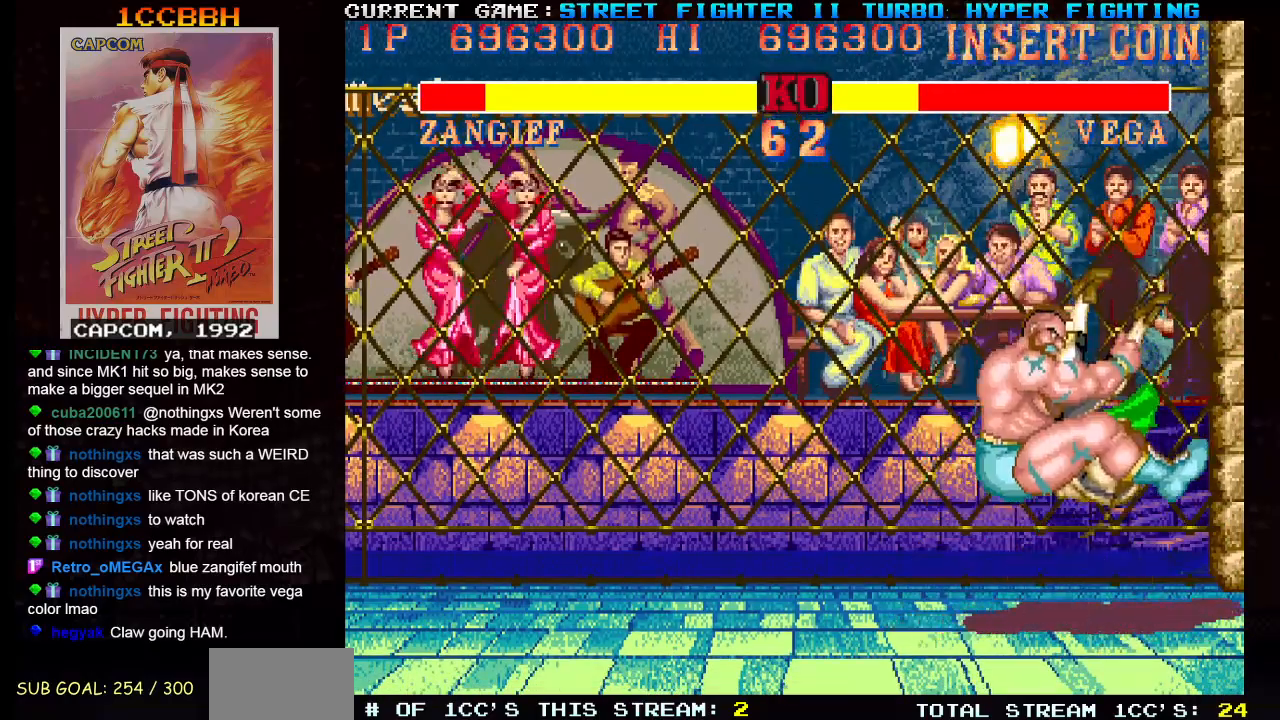
{"buttons": [], "left_stick": "center", "events": [[384, "left_stick", "center"]]}
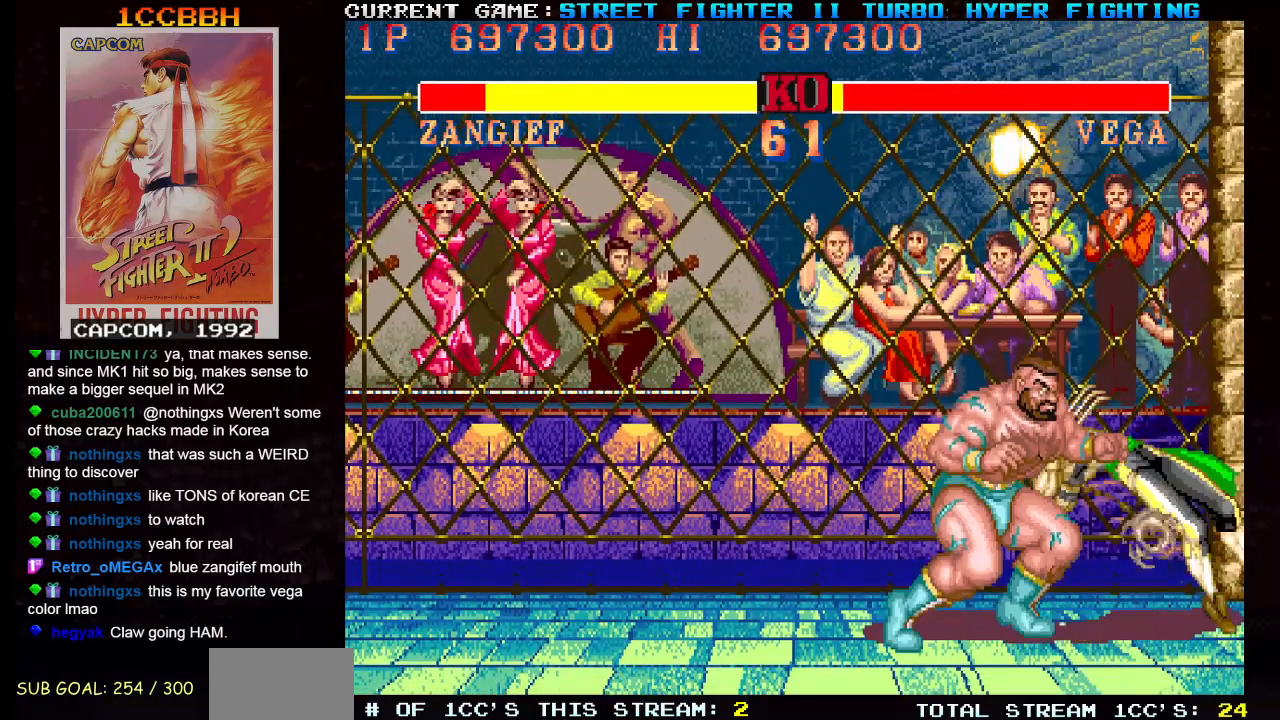
{"buttons": [], "left_stick": "down", "events": [[350, "left_stick", "right"], [400, "CIRCLE", "down"], [433, "left_stick", "down"], [483, "CIRCLE", "up"]]}
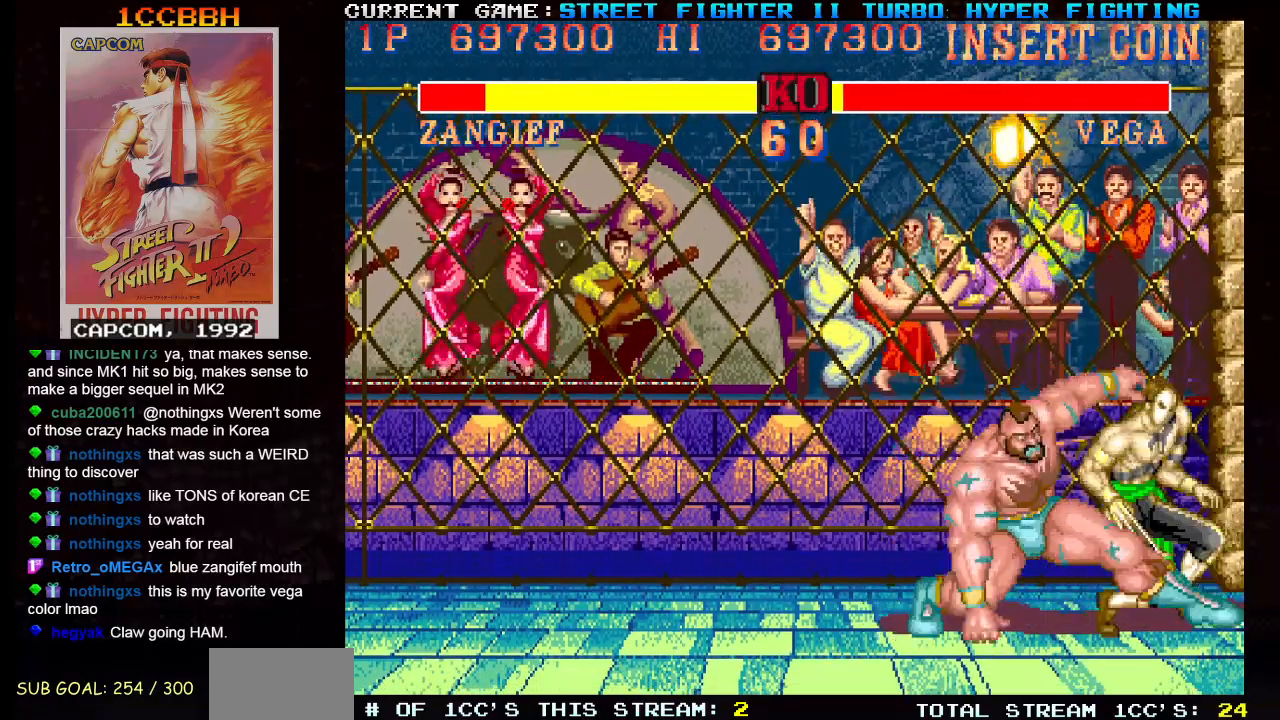
{"buttons": [], "left_stick": "center", "events": [[33, "left_stick", "center"], [217, "left_stick", "right"], [300, "left_stick", "down-left"], [367, "R1", "down"], [384, "TRIANGLE", "down"], [384, "left_stick", "up"], [417, "R1", "up"], [434, "TRIANGLE", "up"], [467, "left_stick", "center"]]}
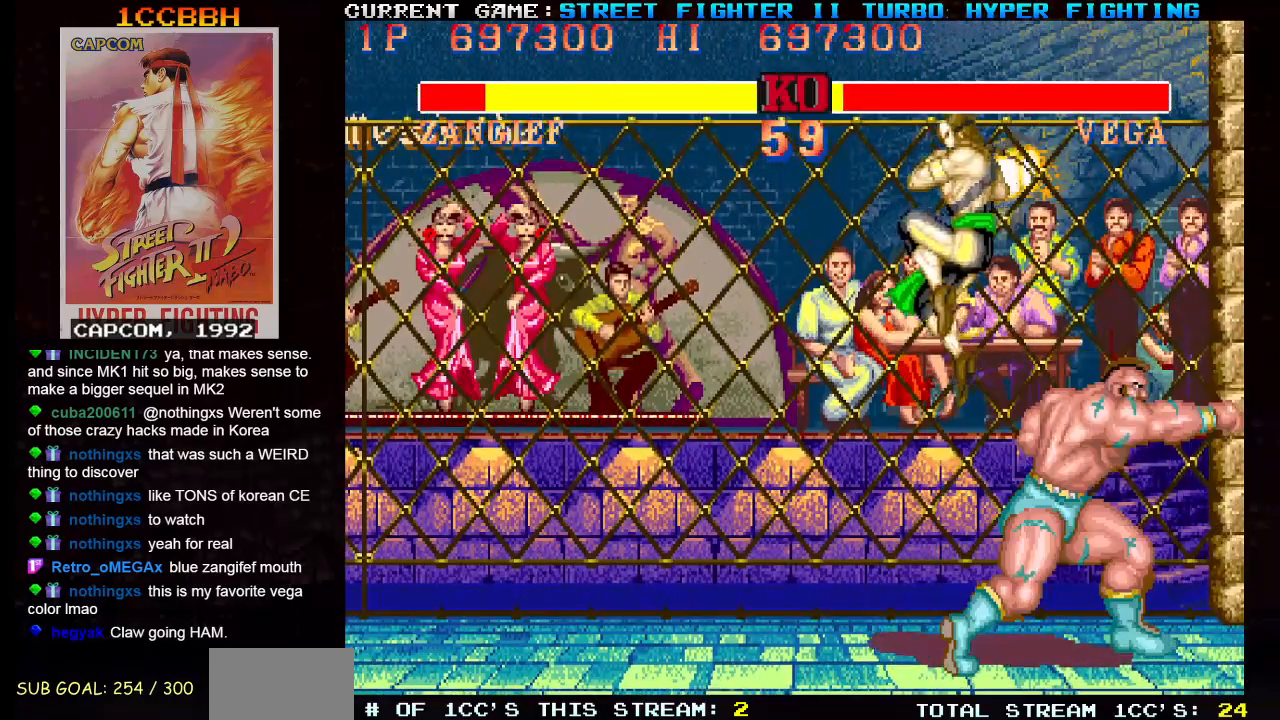
{"buttons": [], "left_stick": "left", "events": [[350, "left_stick", "left"]]}
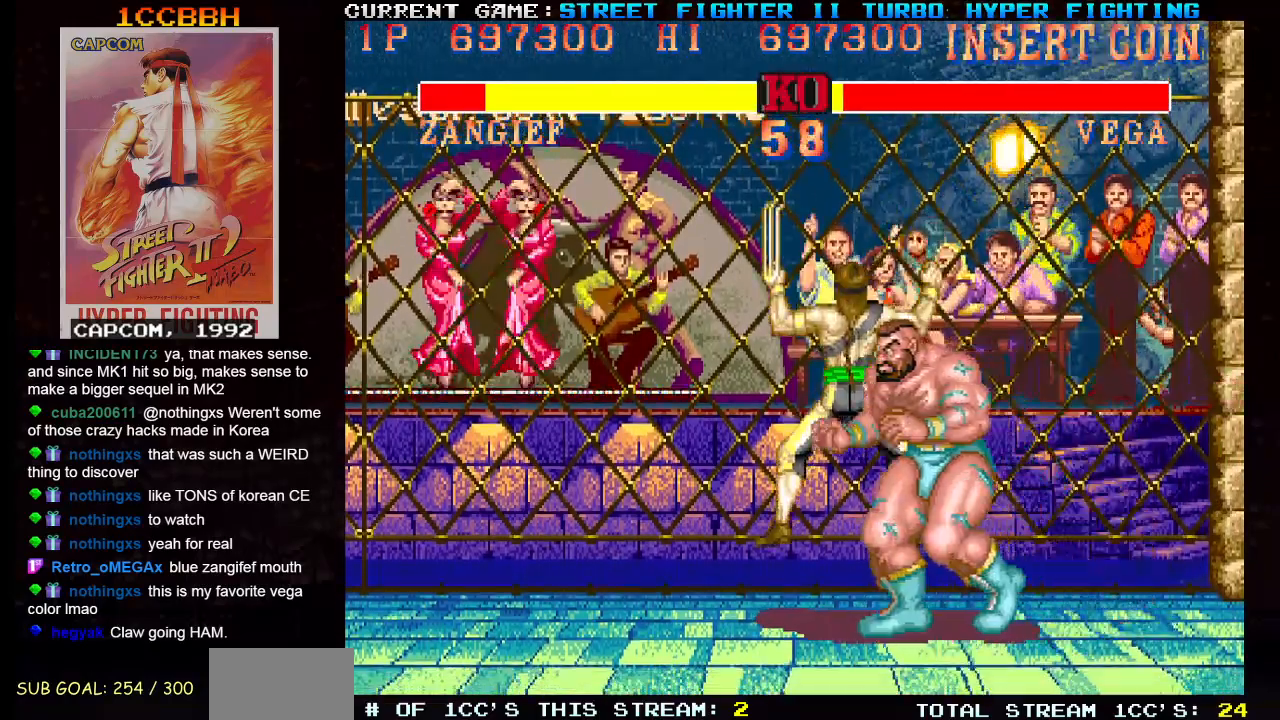
{"buttons": [], "left_stick": "left", "events": []}
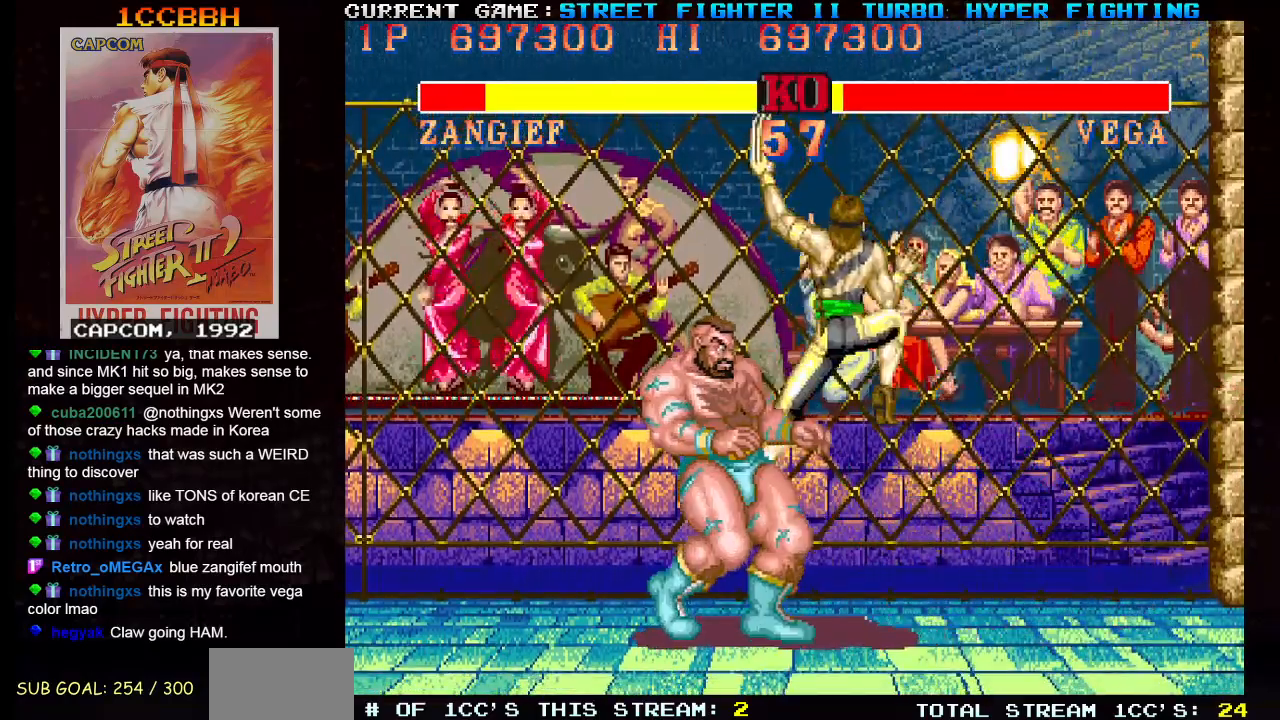
{"buttons": [], "left_stick": "left", "events": [[150, "left_stick", "center"], [383, "left_stick", "left"]]}
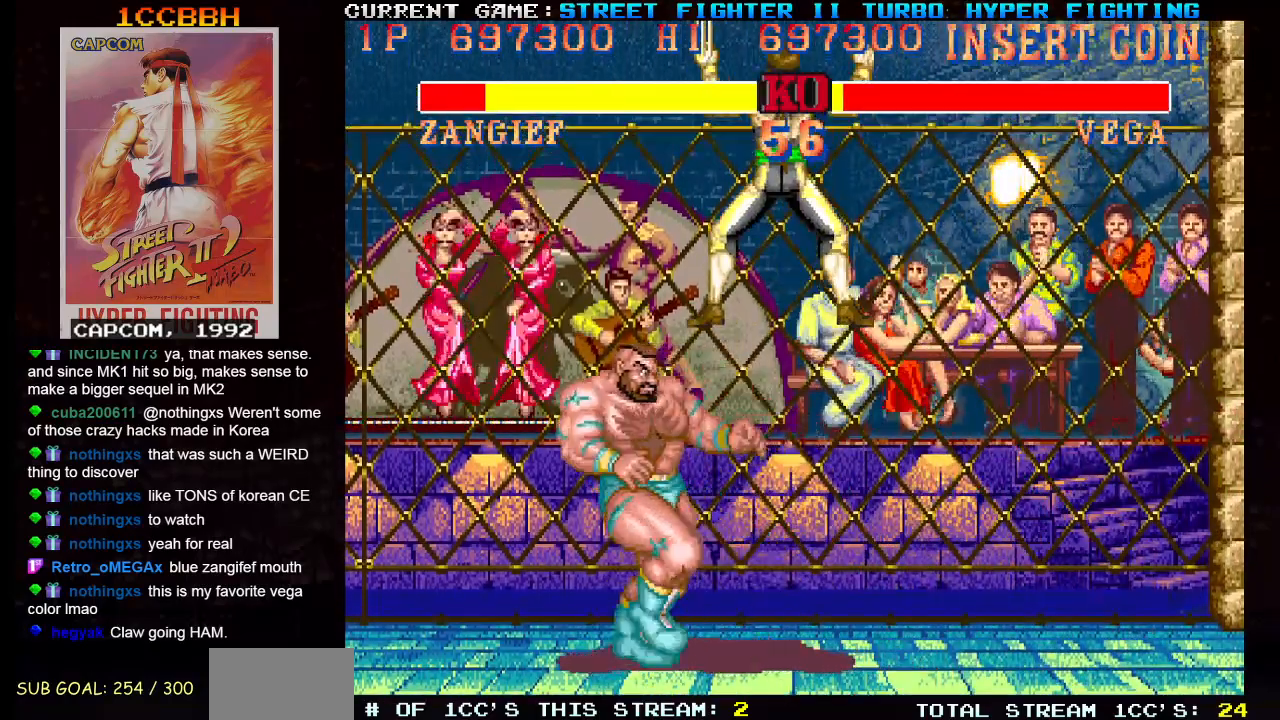
{"buttons": [], "left_stick": "center", "events": [[300, "left_stick", "center"]]}
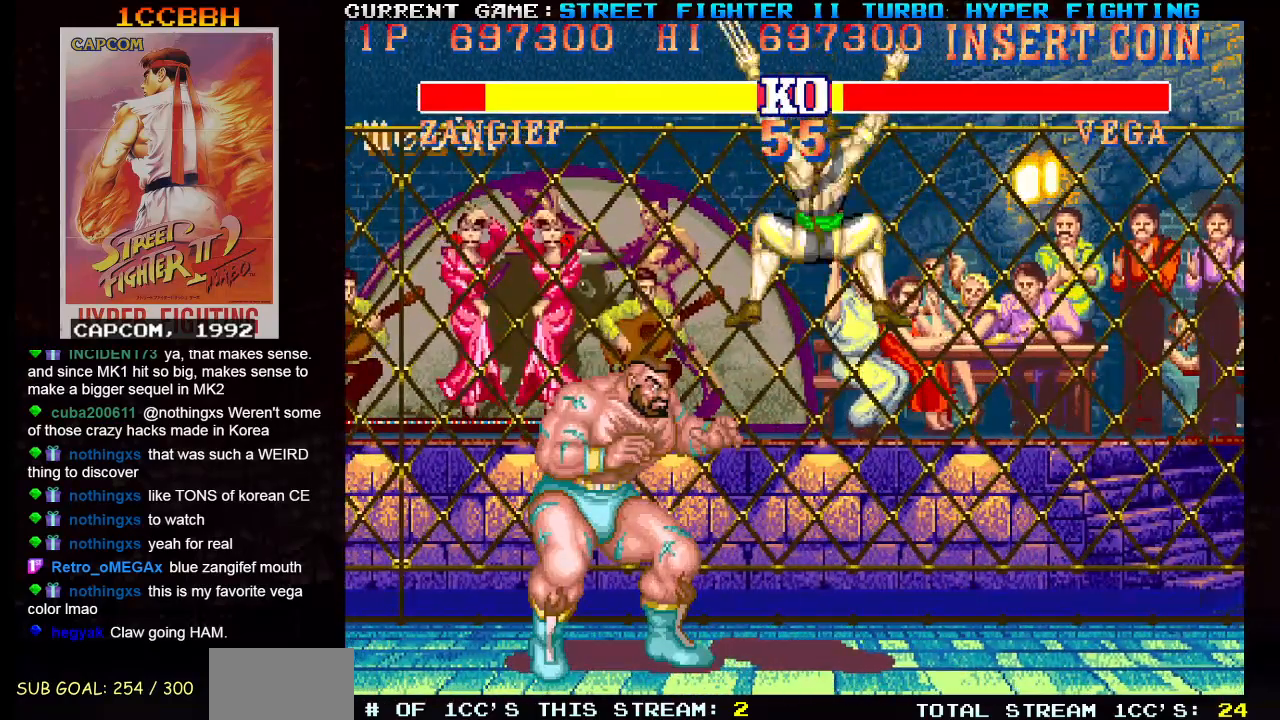
{"buttons": [], "left_stick": "down", "events": [[100, "left_stick", "down"], [383, "R1", "down"], [383, "SQUARE", "down"], [383, "TRIANGLE", "down"], [433, "SQUARE", "up"], [433, "TRIANGLE", "up"], [450, "R1", "up"]]}
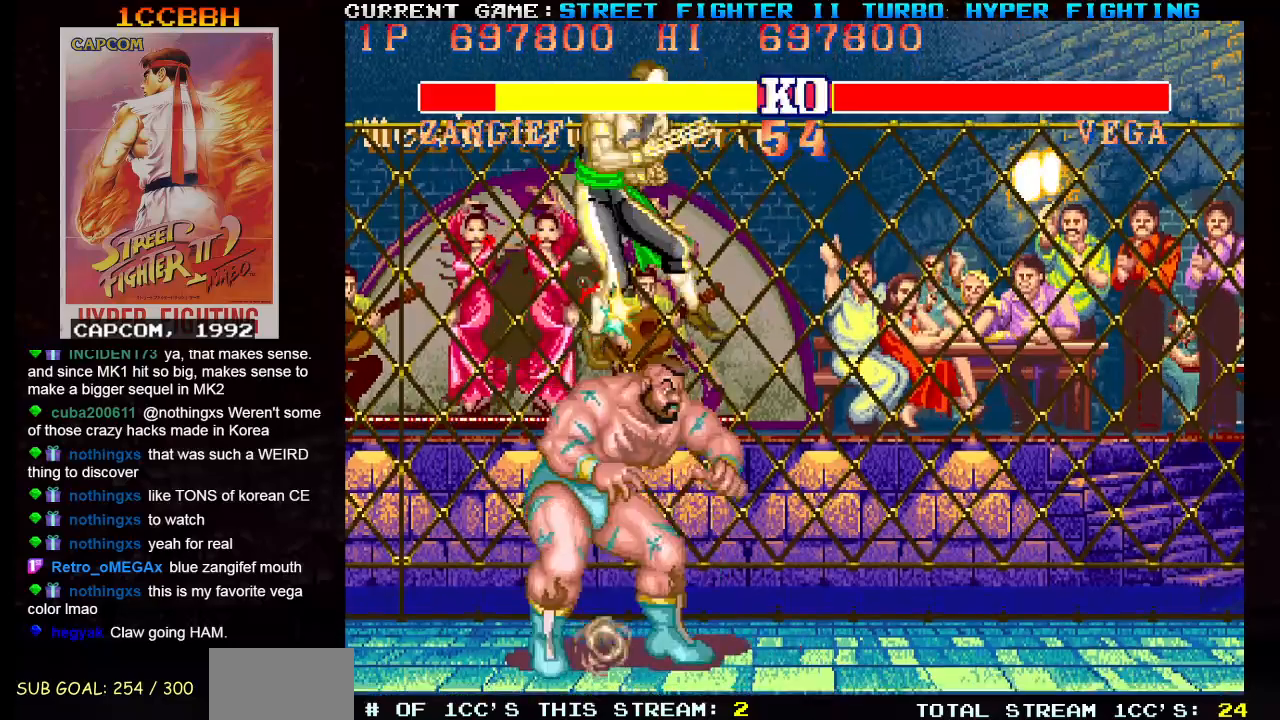
{"buttons": [], "left_stick": "right", "events": [[317, "left_stick", "right"]]}